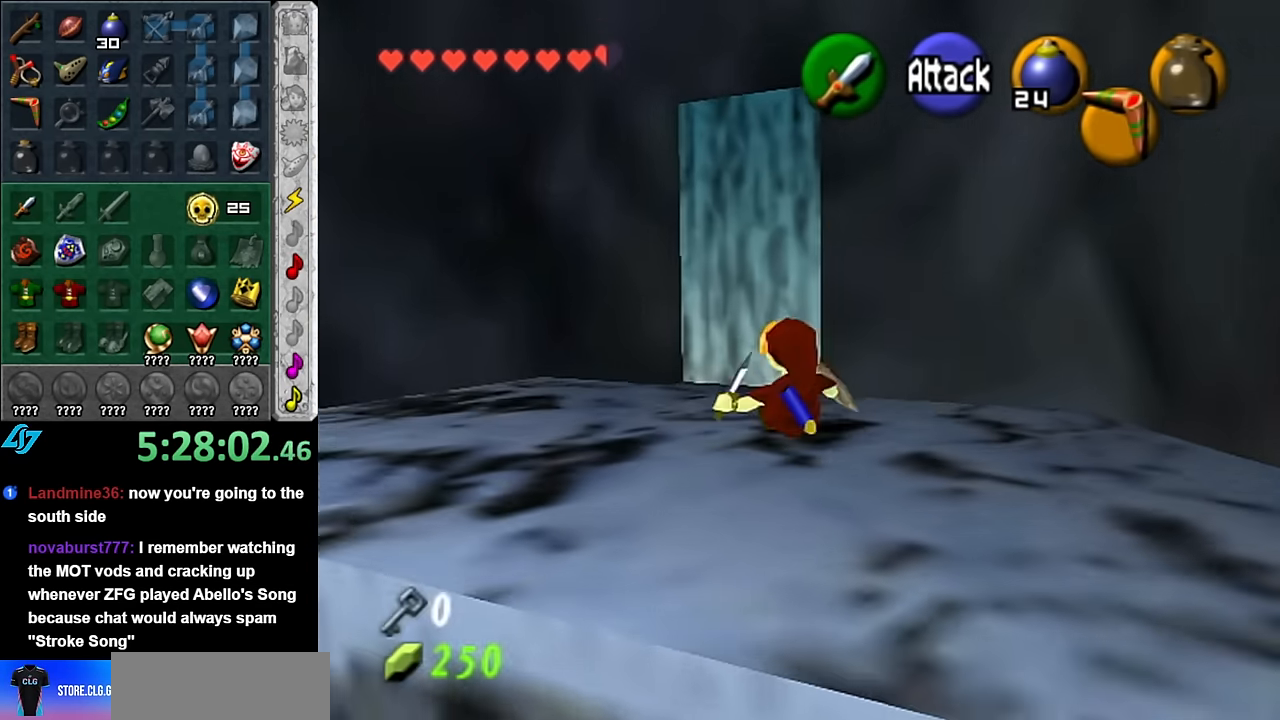
Gameplay with a controller (Nintendo layout); each line is a JSON object with the inputs held at the frame after it. "events" lists button and stick changes between this image and that frame as [ms after this image, input, new state], when the widget could be followed in between. Not read: L3 R3.
{"buttons": ["A"], "left_stick": "center", "right_stick": "center", "events": [[200, "left_stick", "up"], [300, "A", "down"], [384, "left_stick", "center"], [417, "A", "up"], [484, "A", "down"]]}
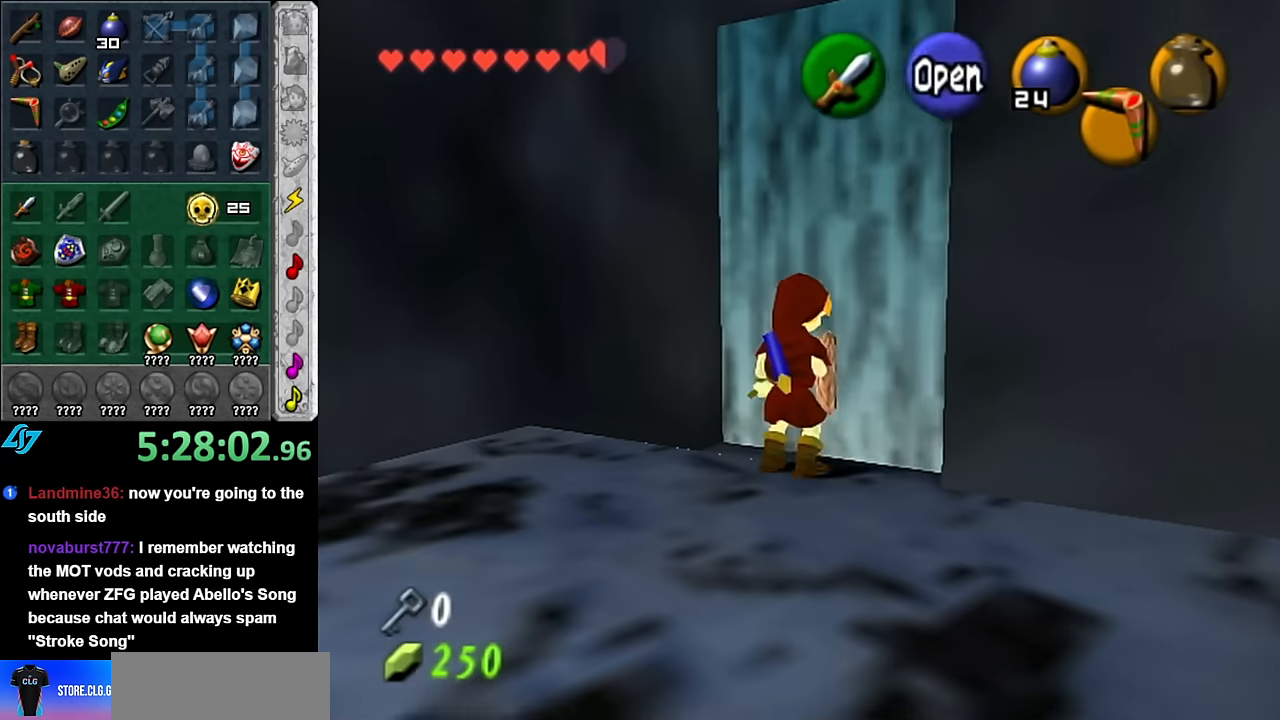
{"buttons": [], "left_stick": "center", "right_stick": "center", "events": [[100, "A", "up"], [167, "A", "down"], [300, "A", "up"], [350, "A", "down"], [484, "A", "up"]]}
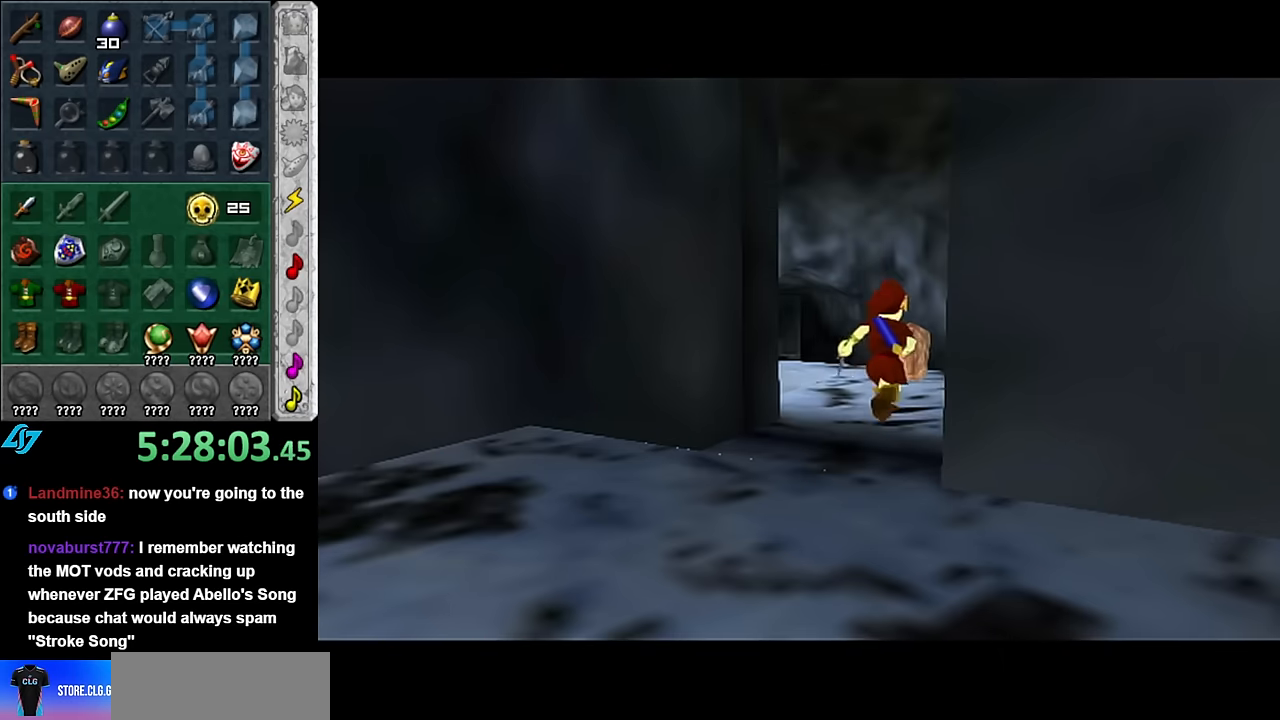
{"buttons": [], "left_stick": "center", "right_stick": "center", "events": []}
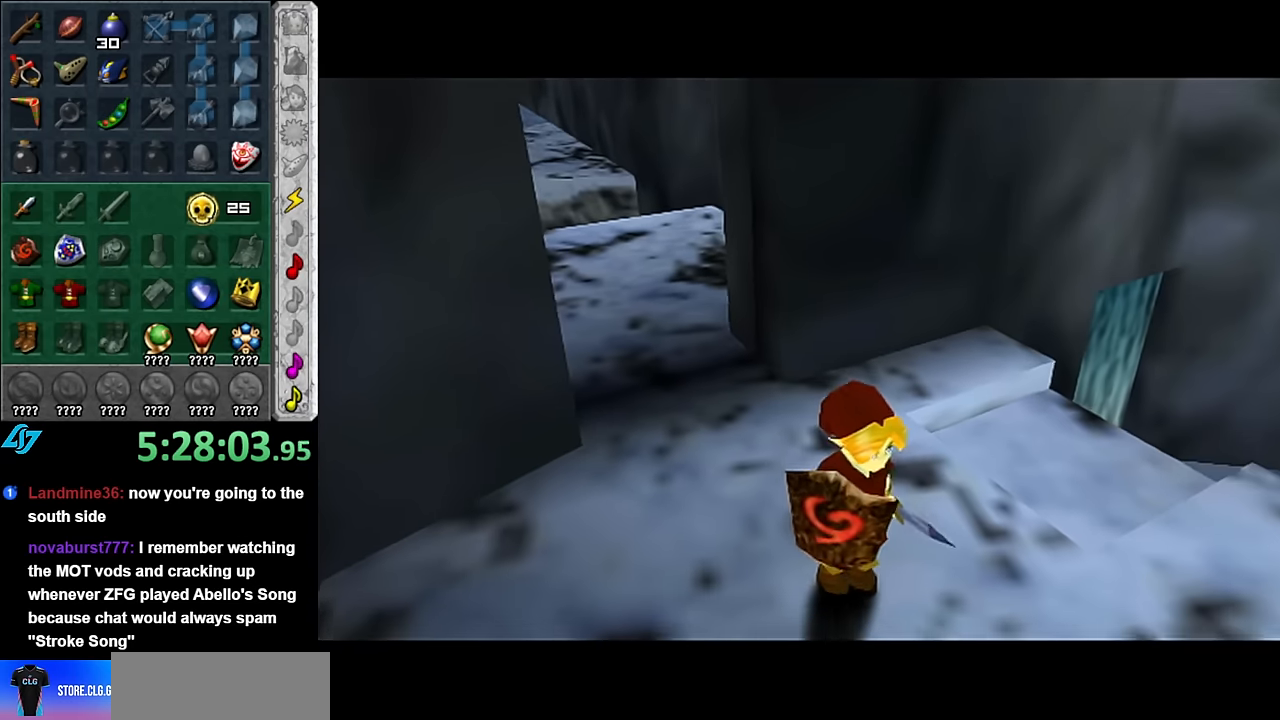
{"buttons": [], "left_stick": "center", "right_stick": "center", "events": []}
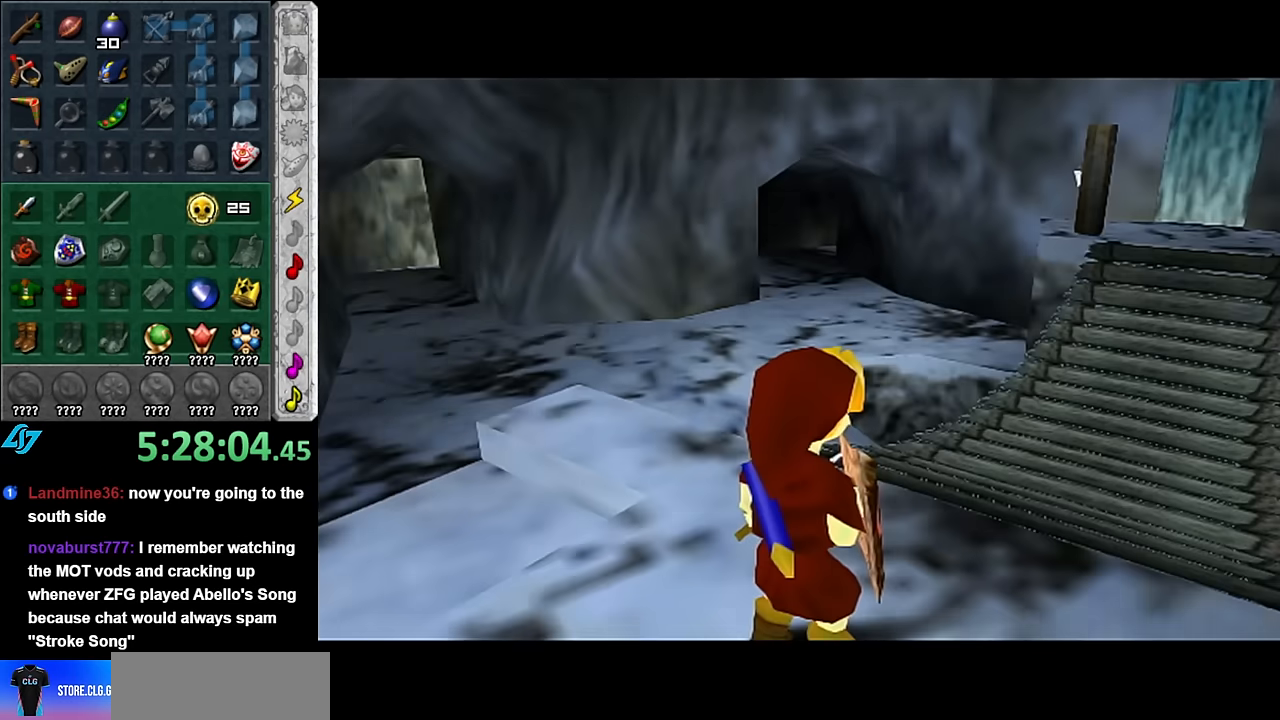
{"buttons": [], "left_stick": "center", "right_stick": "center", "events": [[384, "left_stick", "left"], [484, "left_stick", "center"]]}
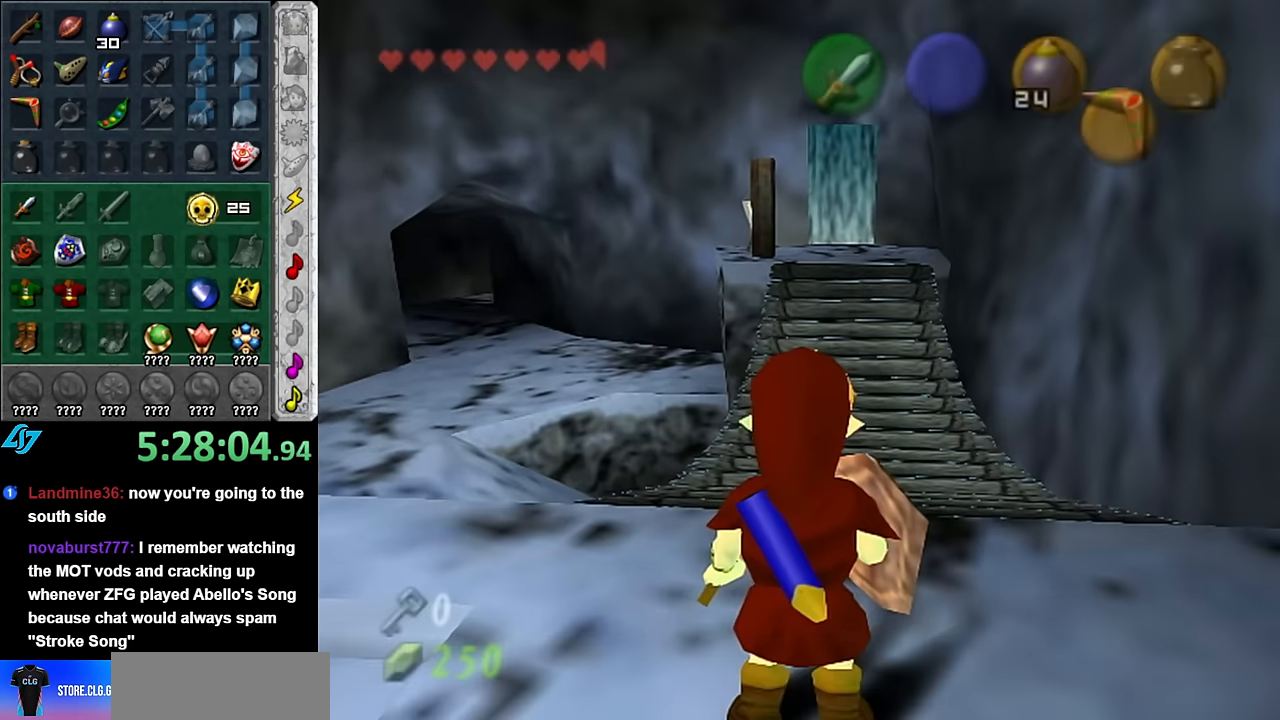
{"buttons": [], "left_stick": "center", "right_stick": "center", "events": [[17, "L1", "down"], [267, "L1", "up"]]}
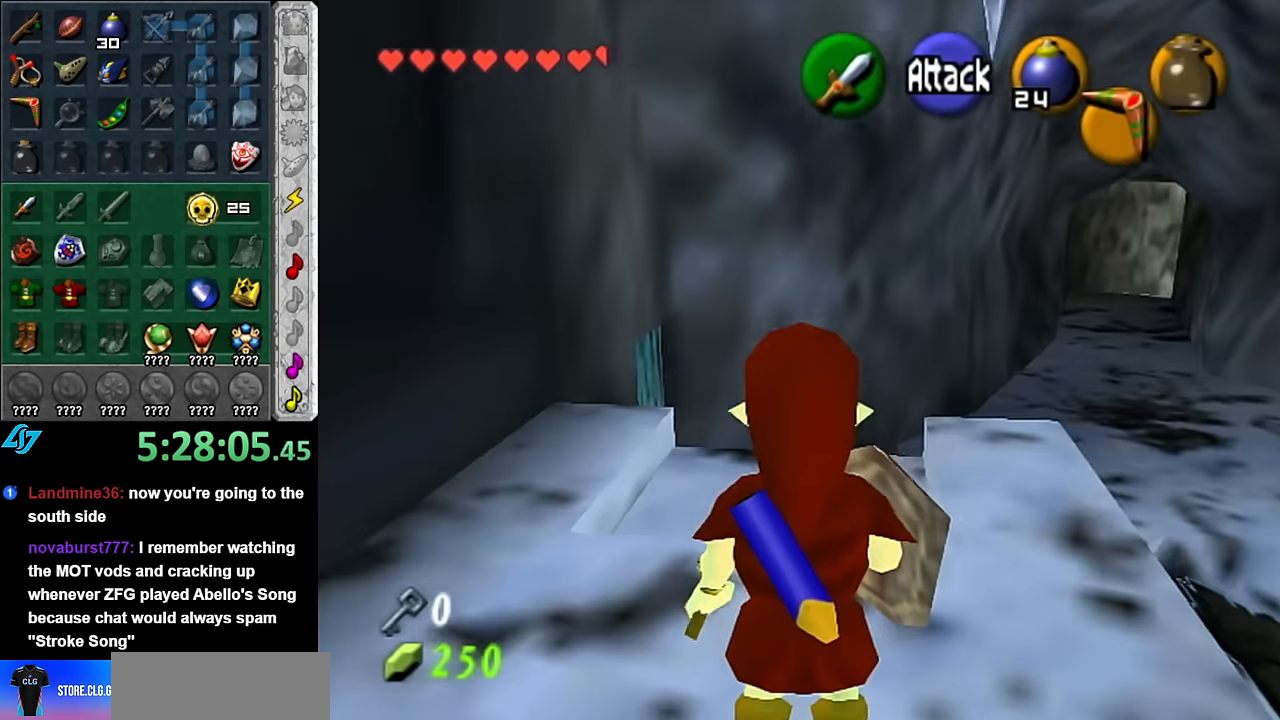
{"buttons": [], "left_stick": "up", "right_stick": "center", "events": [[50, "left_stick", "right"], [100, "L1", "down"], [134, "left_stick", "center"], [334, "L1", "up"], [484, "left_stick", "up"]]}
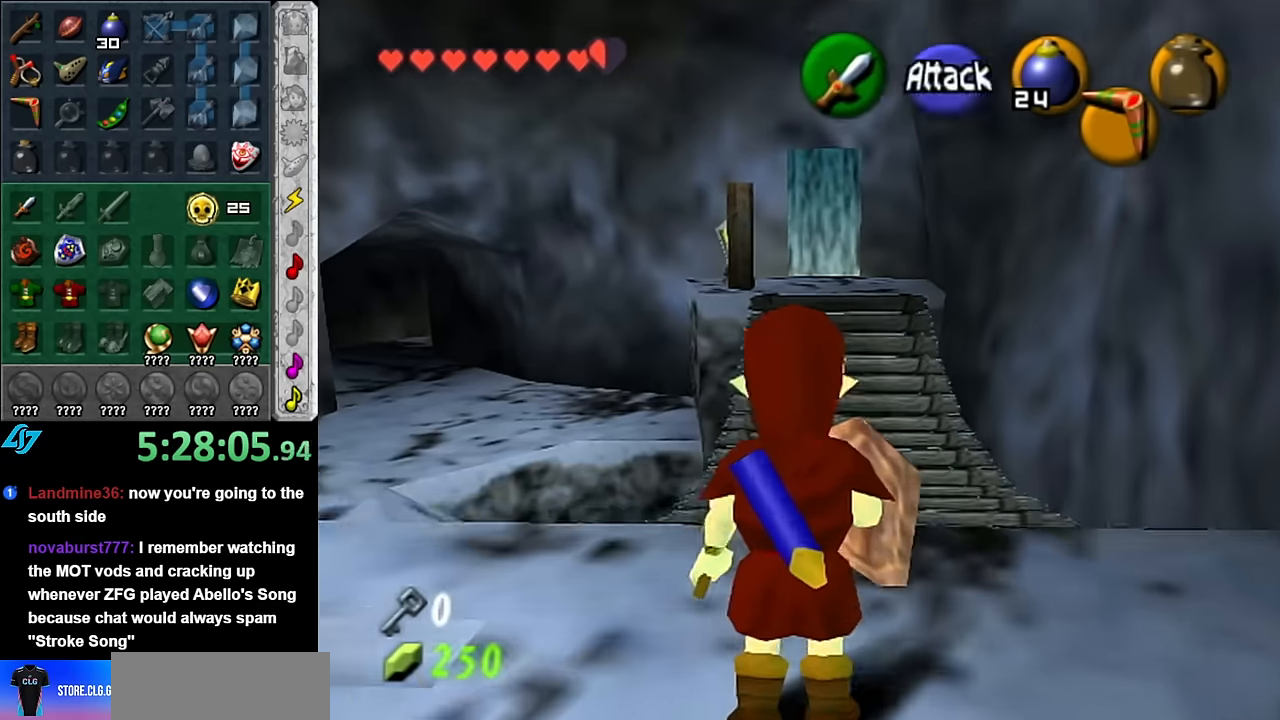
{"buttons": [], "left_stick": "up", "right_stick": "center", "events": []}
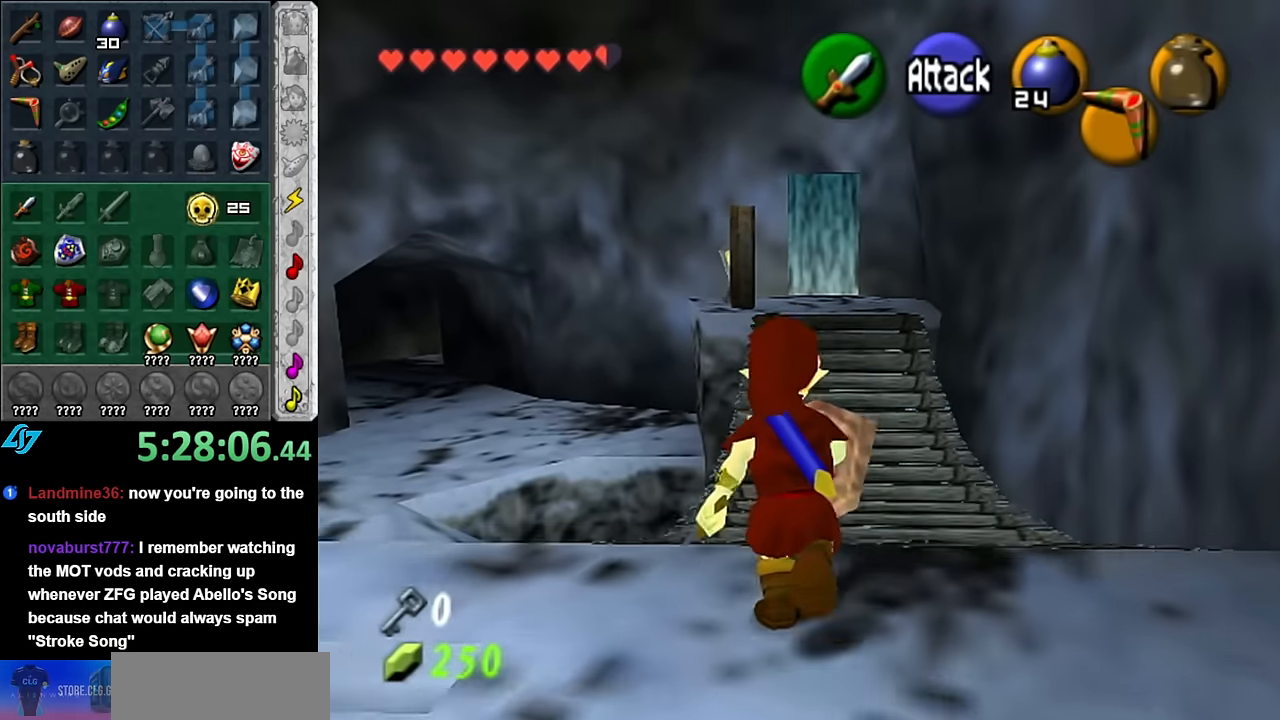
{"buttons": ["START"], "left_stick": "up", "right_stick": "center", "events": [[234, "A", "down"], [300, "A", "up"], [450, "START", "down"]]}
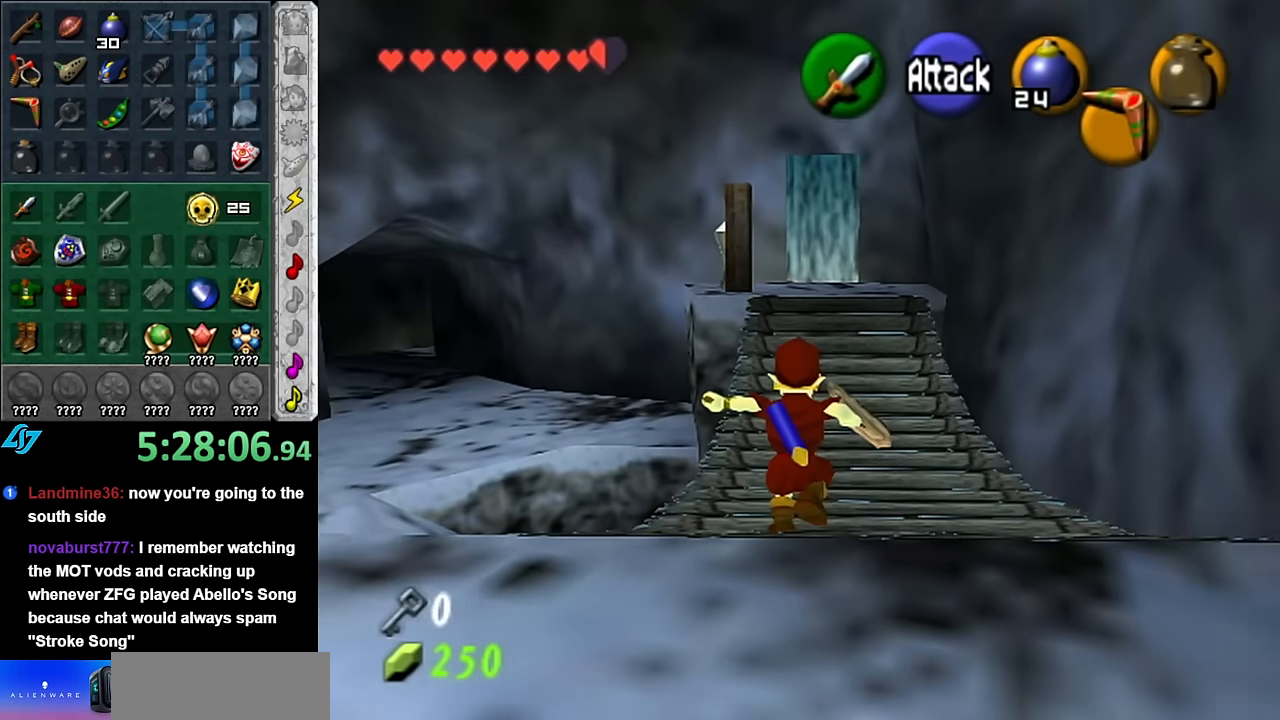
{"buttons": [], "left_stick": "up", "right_stick": "center", "events": [[50, "START", "up"], [134, "START", "down"], [234, "START", "up"]]}
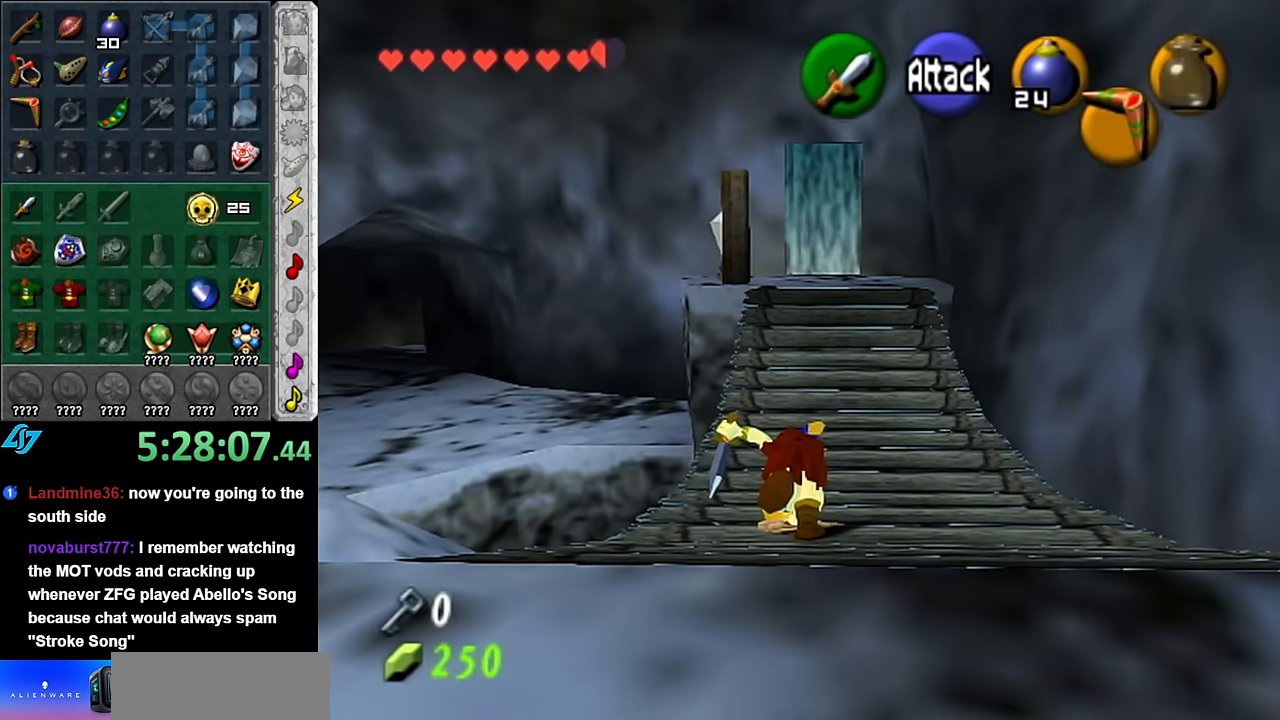
{"buttons": [], "left_stick": "center", "right_stick": "center", "events": [[484, "left_stick", "center"]]}
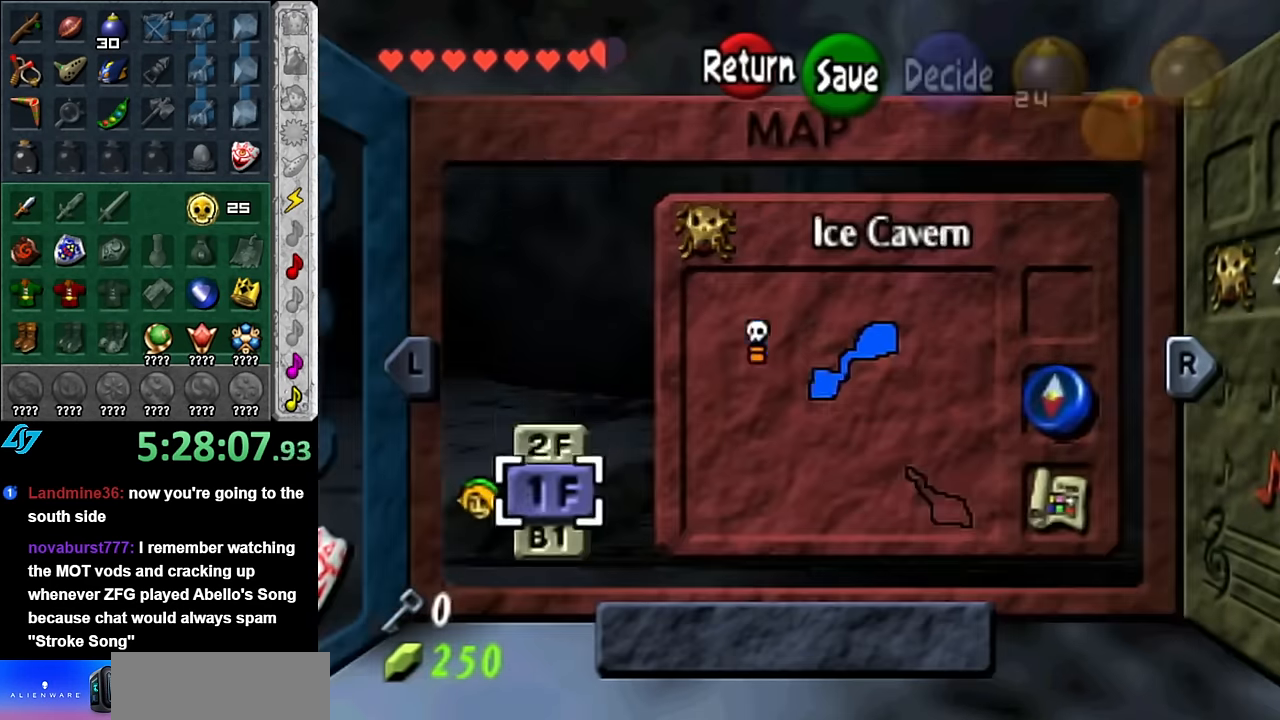
{"buttons": [], "left_stick": "center", "right_stick": "center", "events": []}
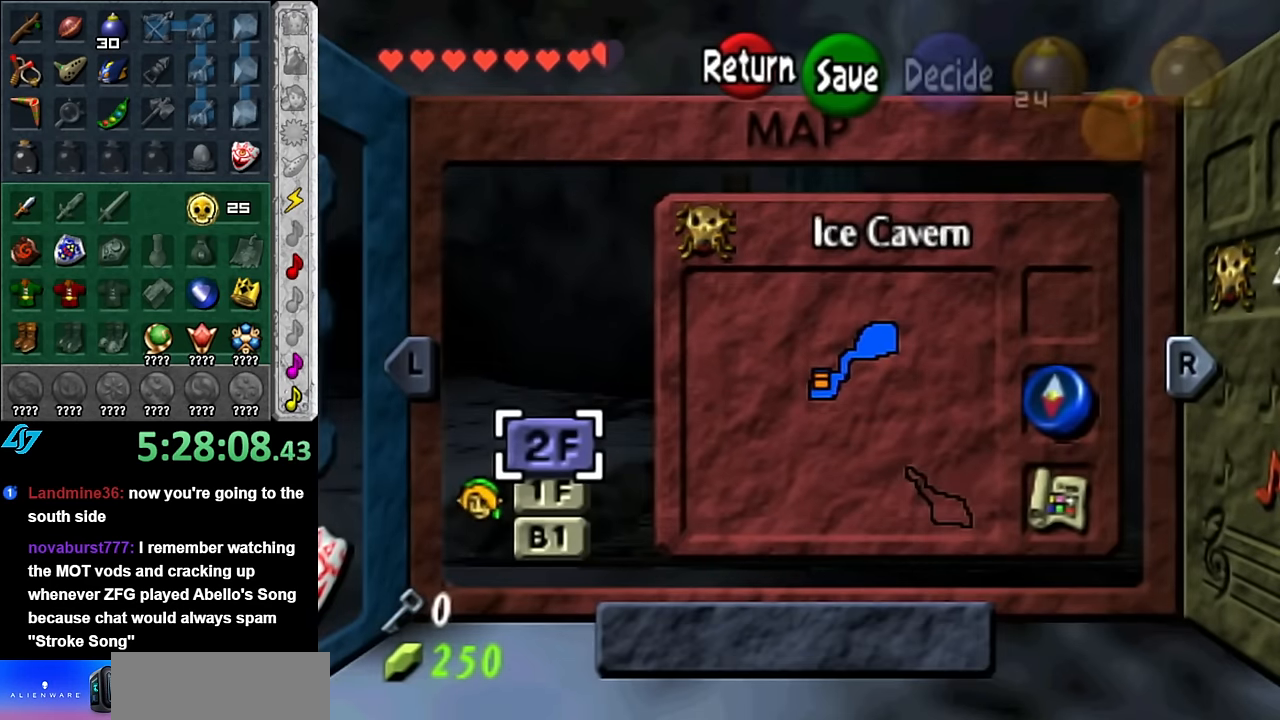
{"buttons": [], "left_stick": "center", "right_stick": "center", "events": [[67, "left_stick", "down"], [267, "left_stick", "center"]]}
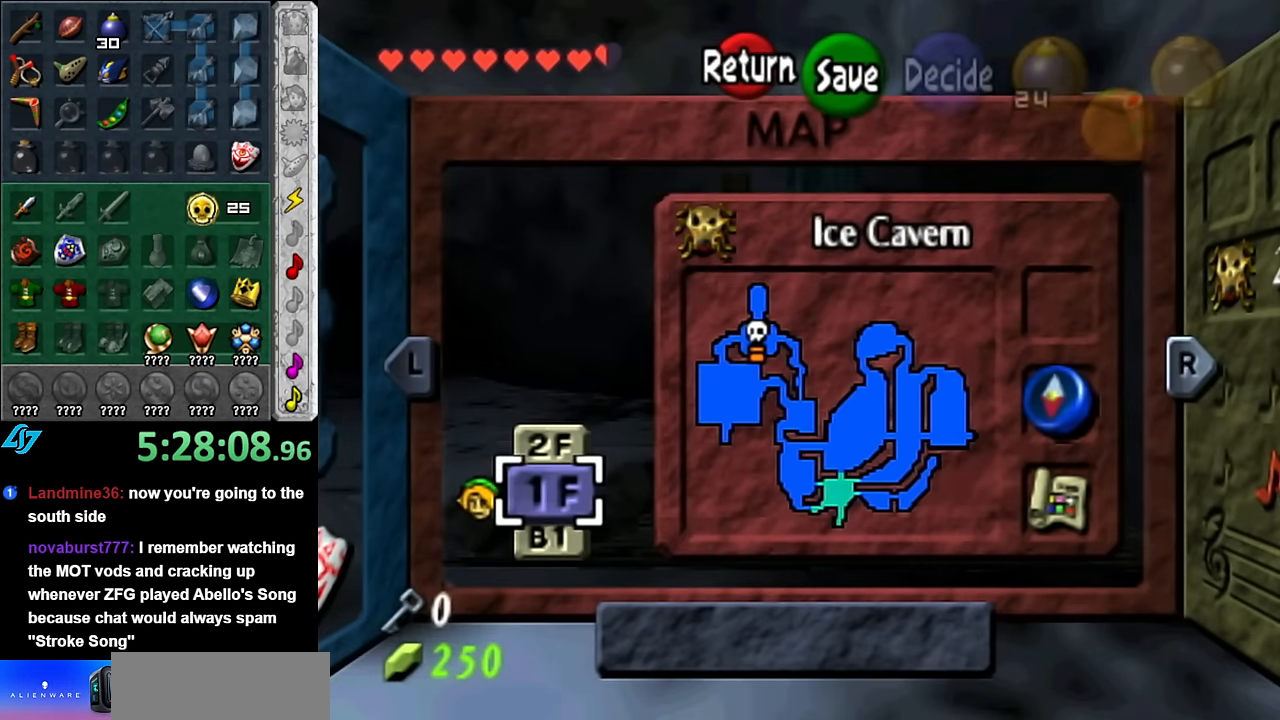
{"buttons": [], "left_stick": "center", "right_stick": "center", "events": []}
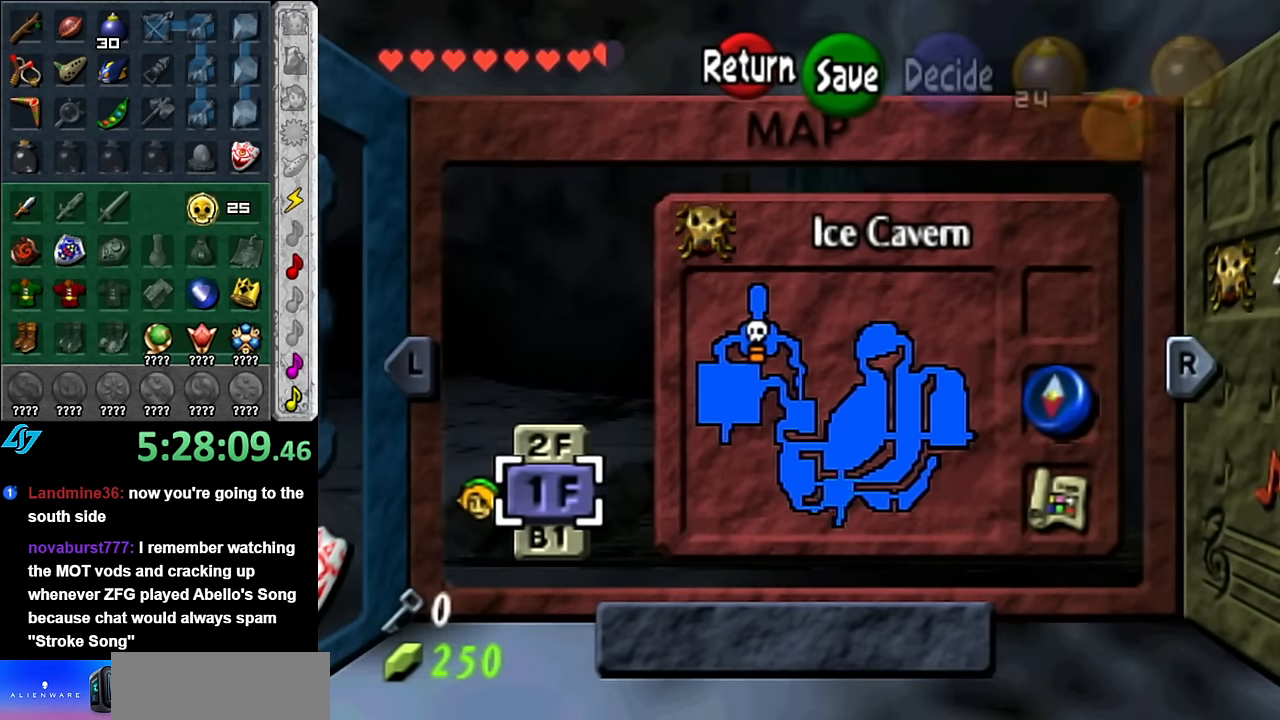
{"buttons": [], "left_stick": "center", "right_stick": "center", "events": []}
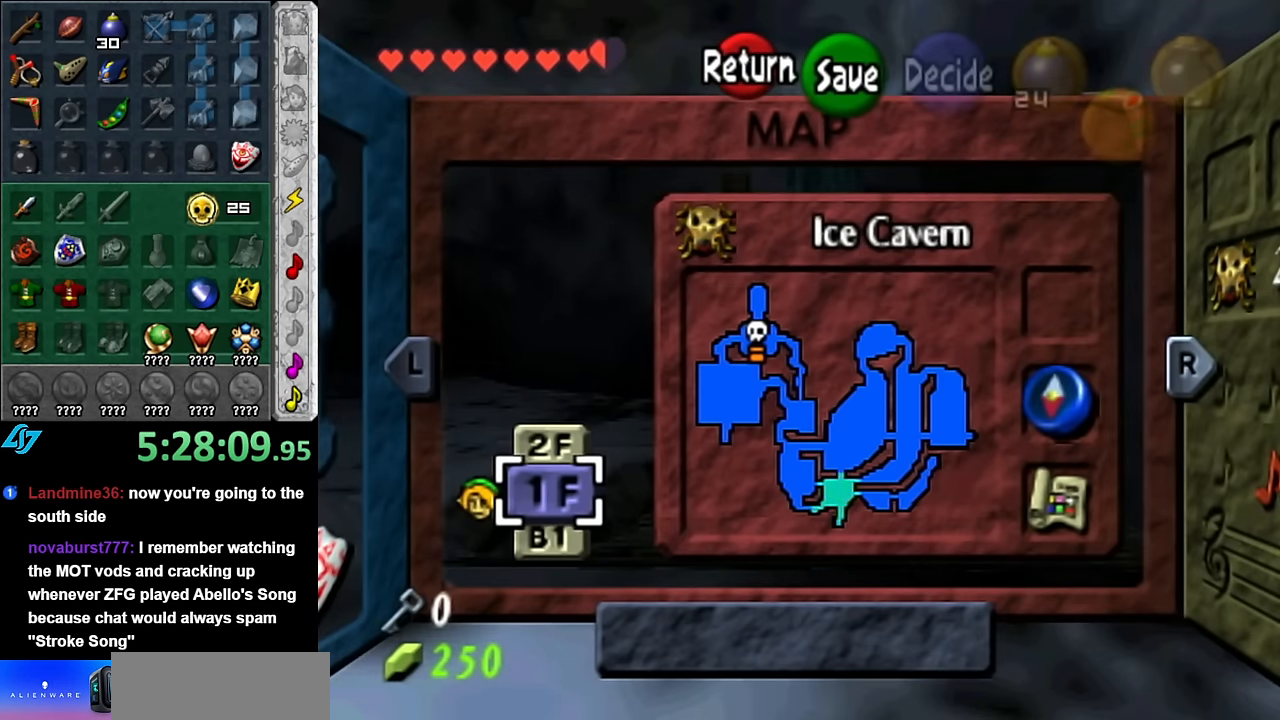
{"buttons": [], "left_stick": "center", "right_stick": "center", "events": []}
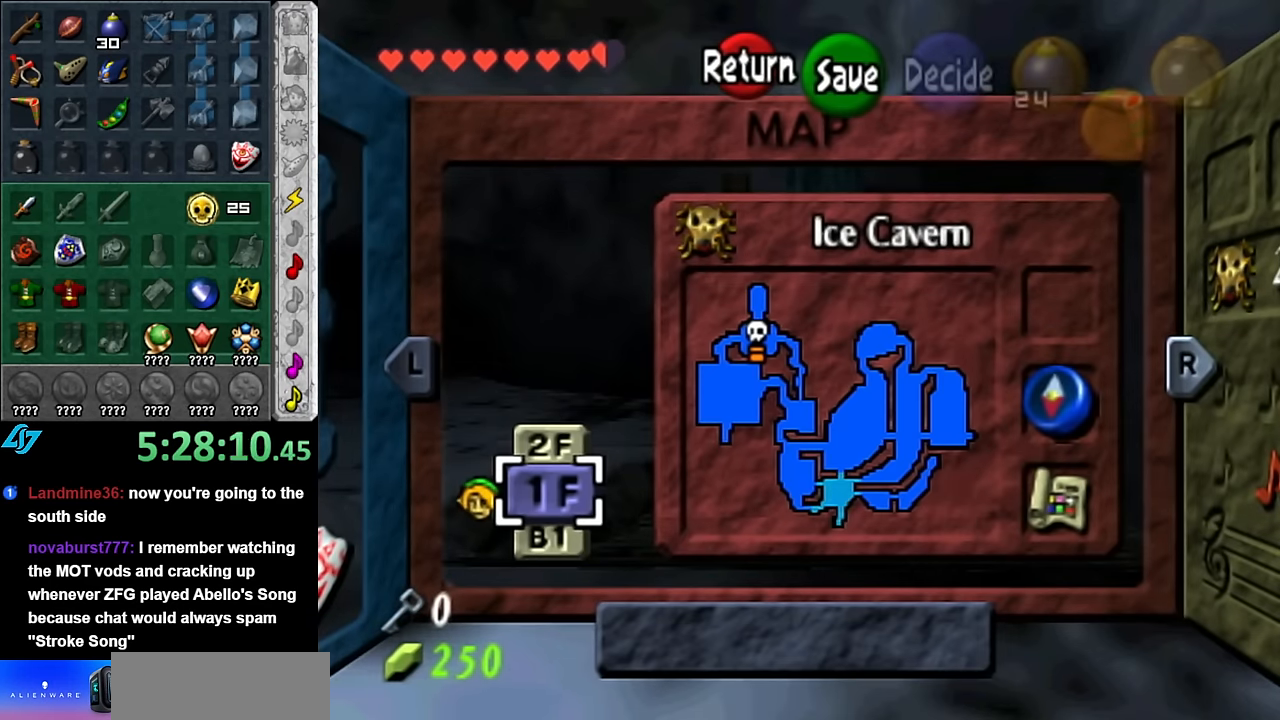
{"buttons": [], "left_stick": "center", "right_stick": "center", "events": []}
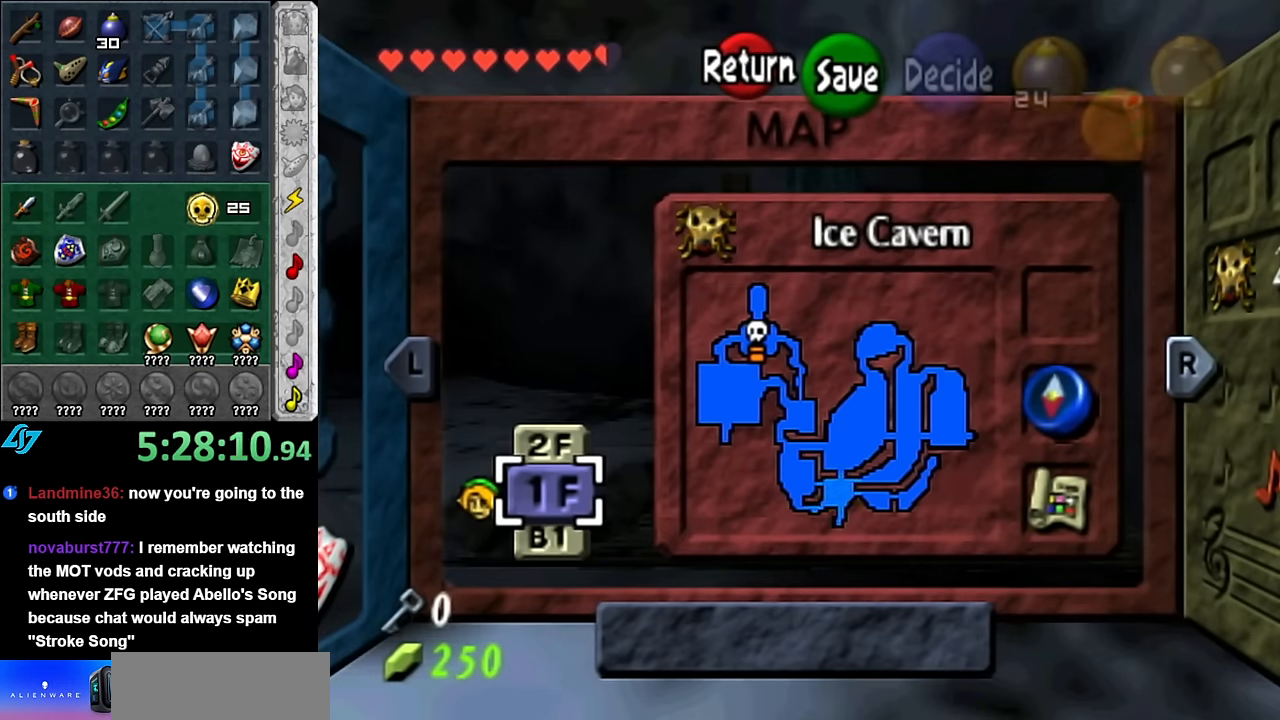
{"buttons": [], "left_stick": "center", "right_stick": "center", "events": []}
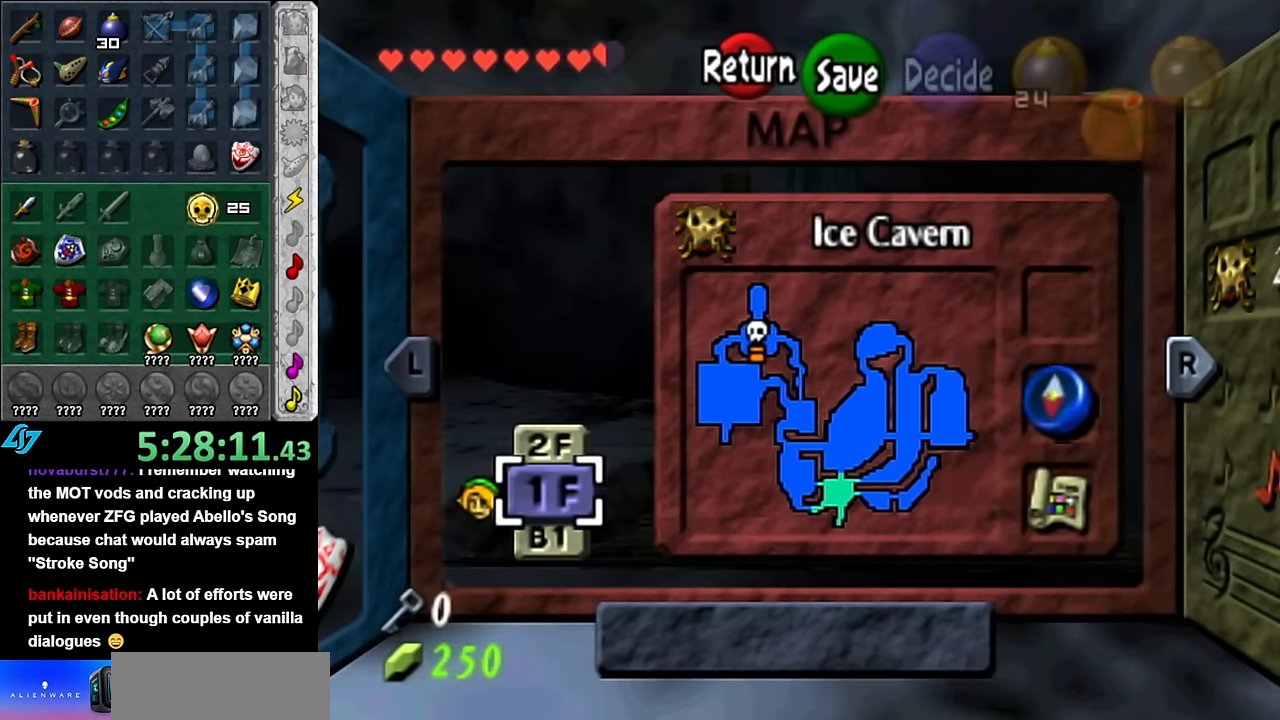
{"buttons": ["START"], "left_stick": "center", "right_stick": "center", "events": [[450, "START", "down"]]}
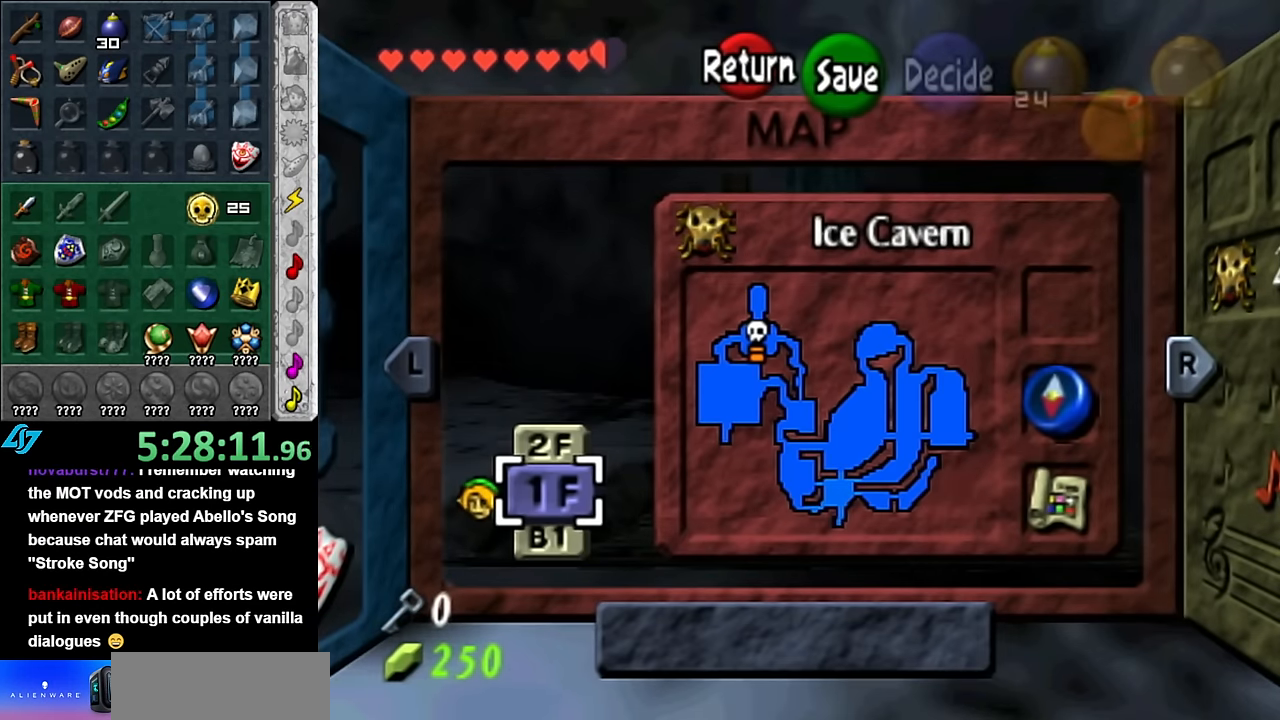
{"buttons": [], "left_stick": "up", "right_stick": "center", "events": [[100, "START", "up"], [134, "left_stick", "up"]]}
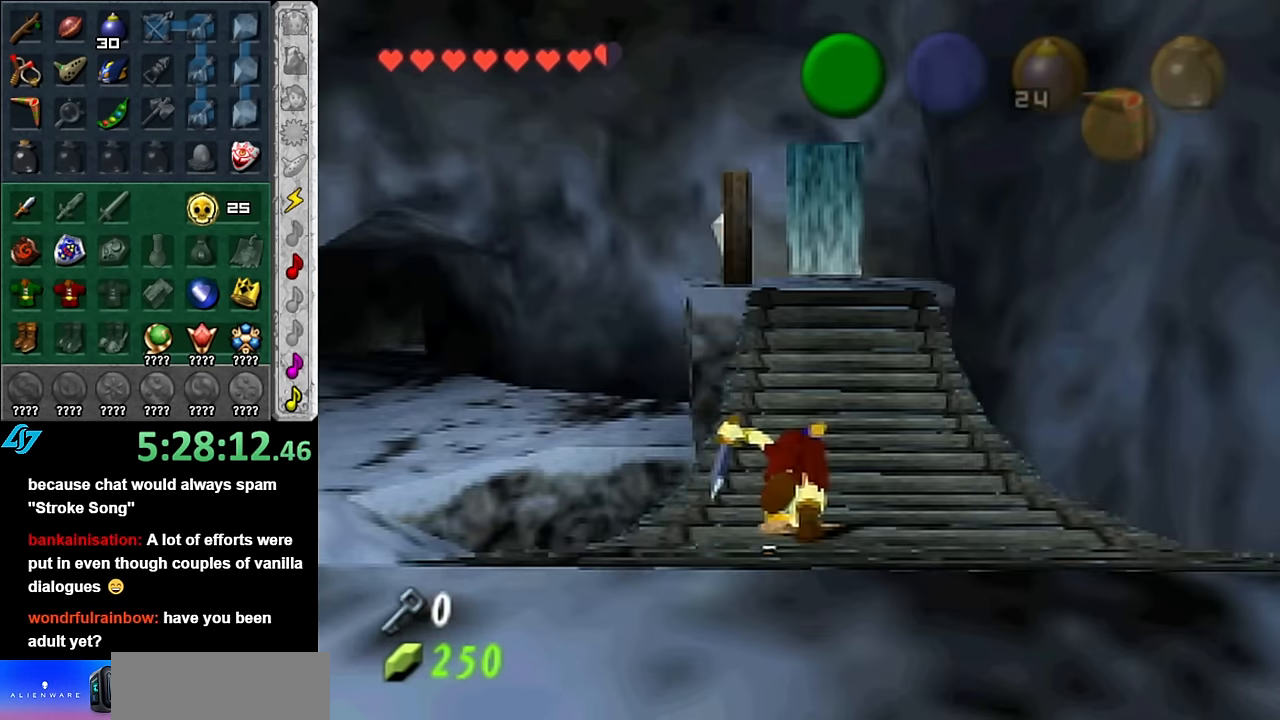
{"buttons": ["A"], "left_stick": "up", "right_stick": "center", "events": [[483, "A", "down"]]}
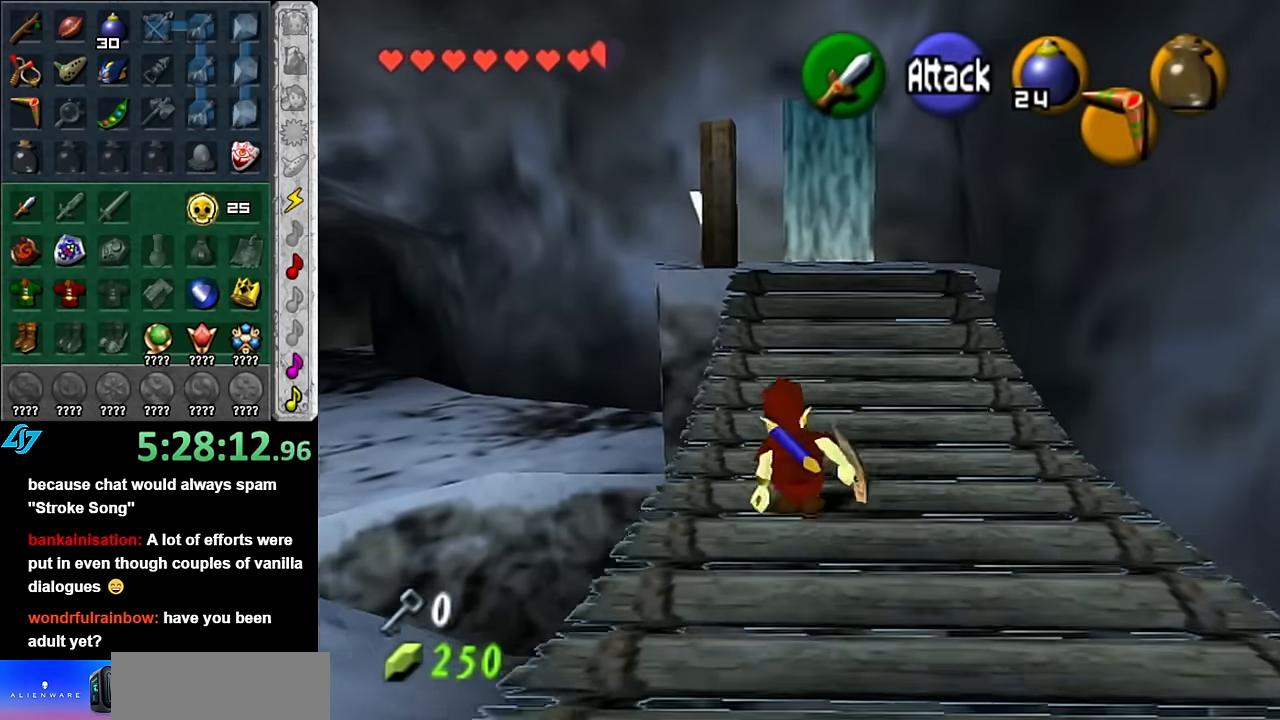
{"buttons": [], "left_stick": "up", "right_stick": "center", "events": [[167, "A", "up"]]}
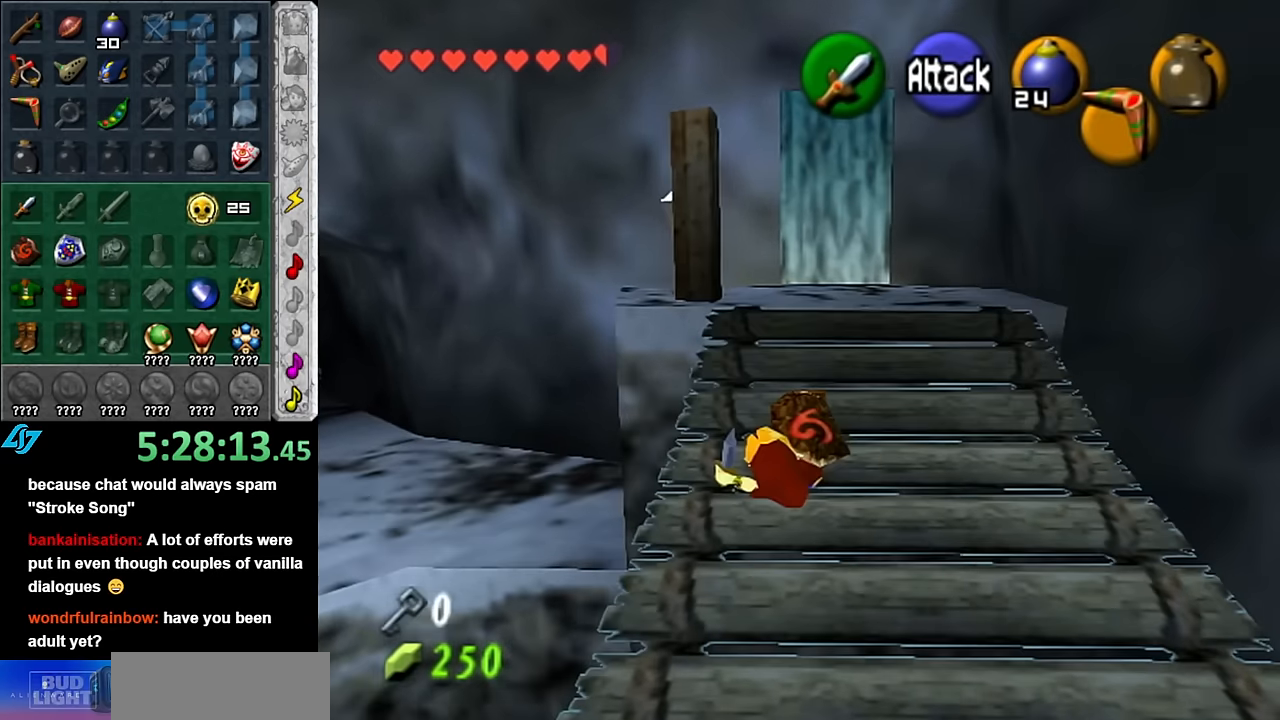
{"buttons": [], "left_stick": "up", "right_stick": "center", "events": []}
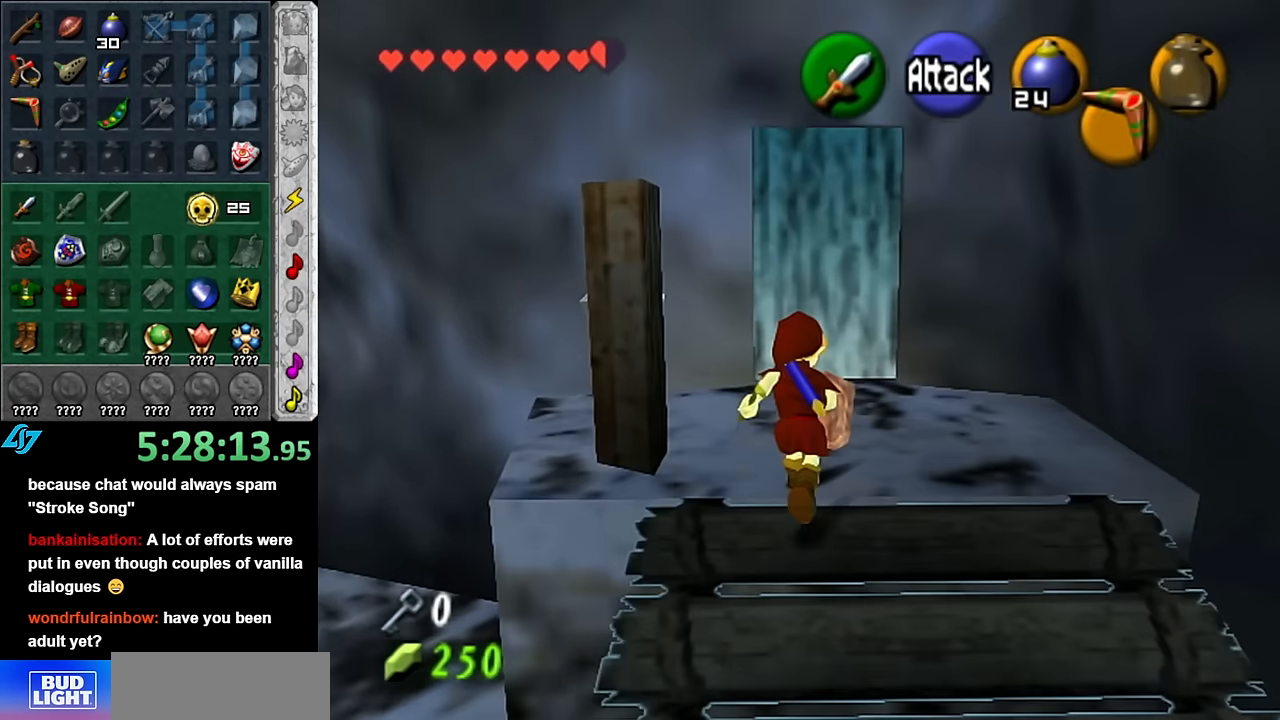
{"buttons": [], "left_stick": "up", "right_stick": "center", "events": []}
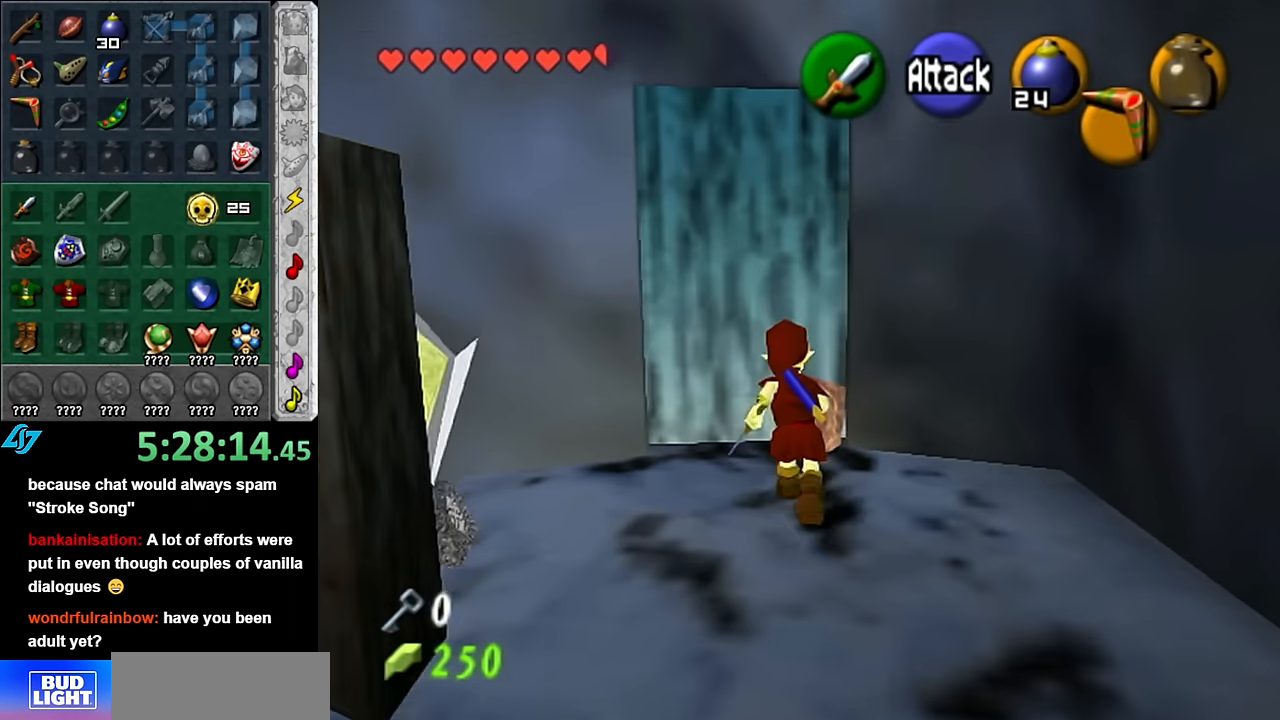
{"buttons": [], "left_stick": "center", "right_stick": "center", "events": [[167, "A", "down"], [233, "left_stick", "center"], [267, "A", "up"], [350, "A", "down"], [417, "A", "up"]]}
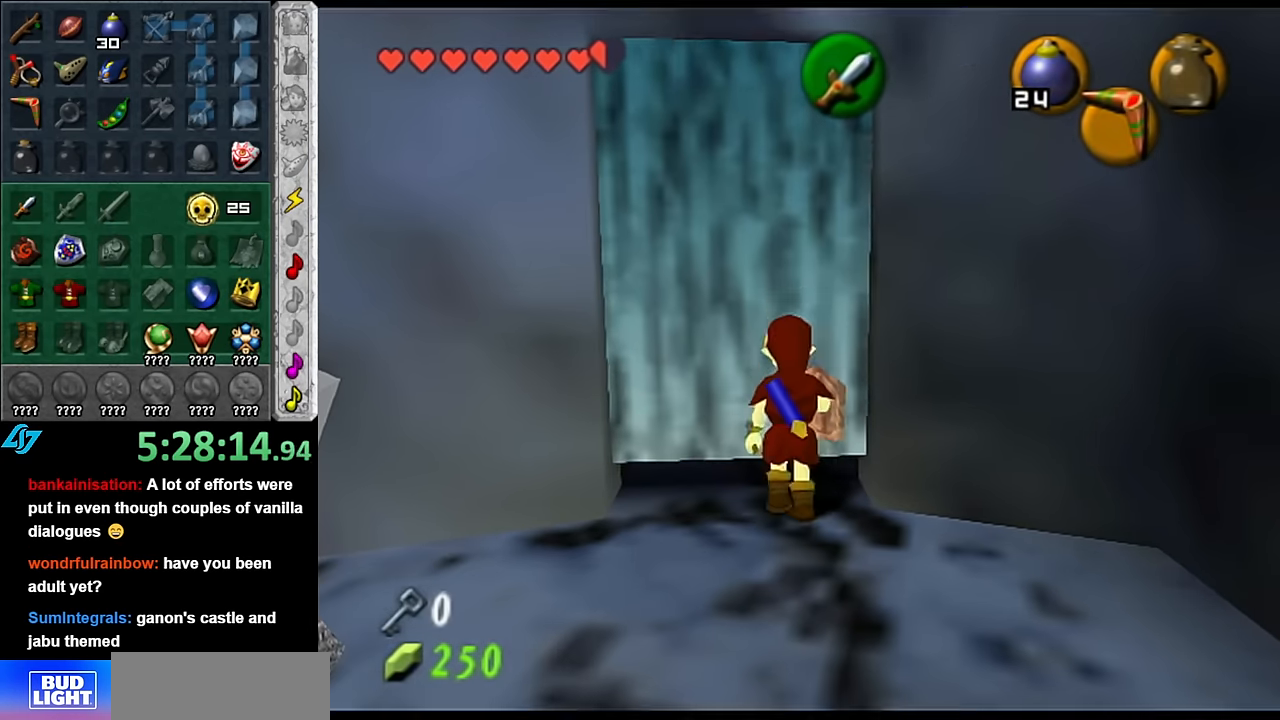
{"buttons": [], "left_stick": "center", "right_stick": "center", "events": [[17, "A", "down"], [83, "A", "up"]]}
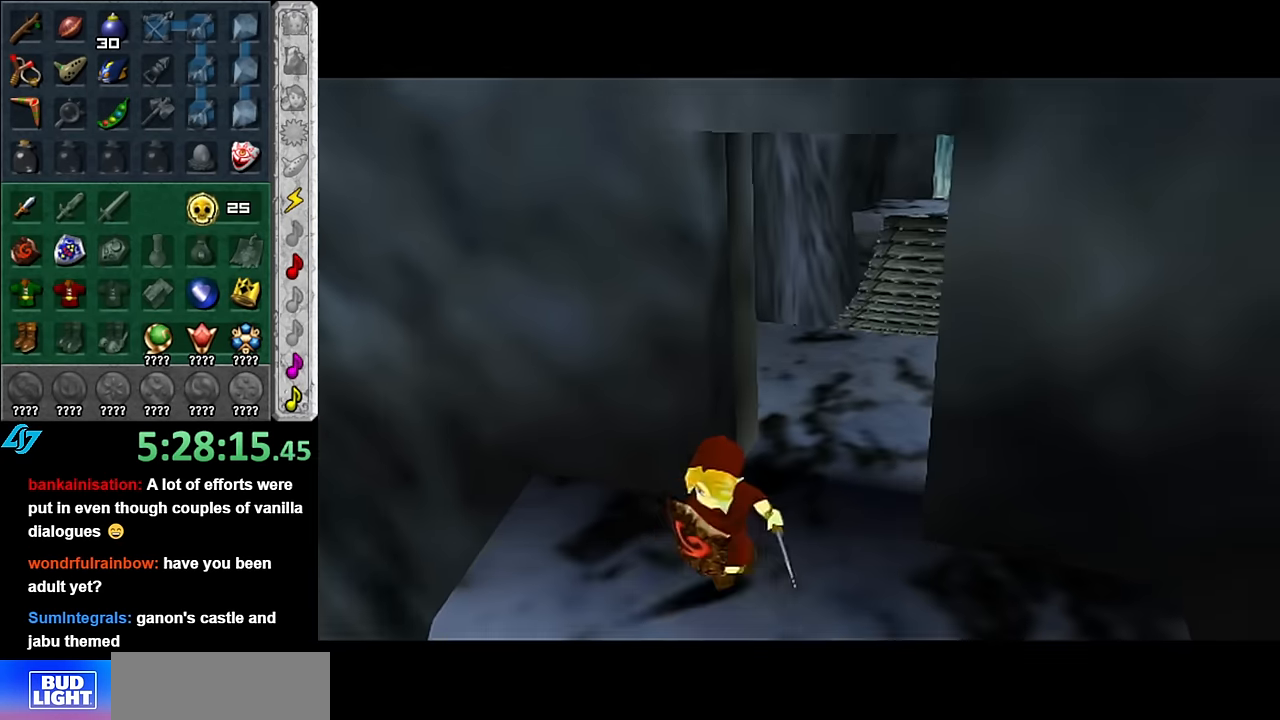
{"buttons": [], "left_stick": "center", "right_stick": "center", "events": []}
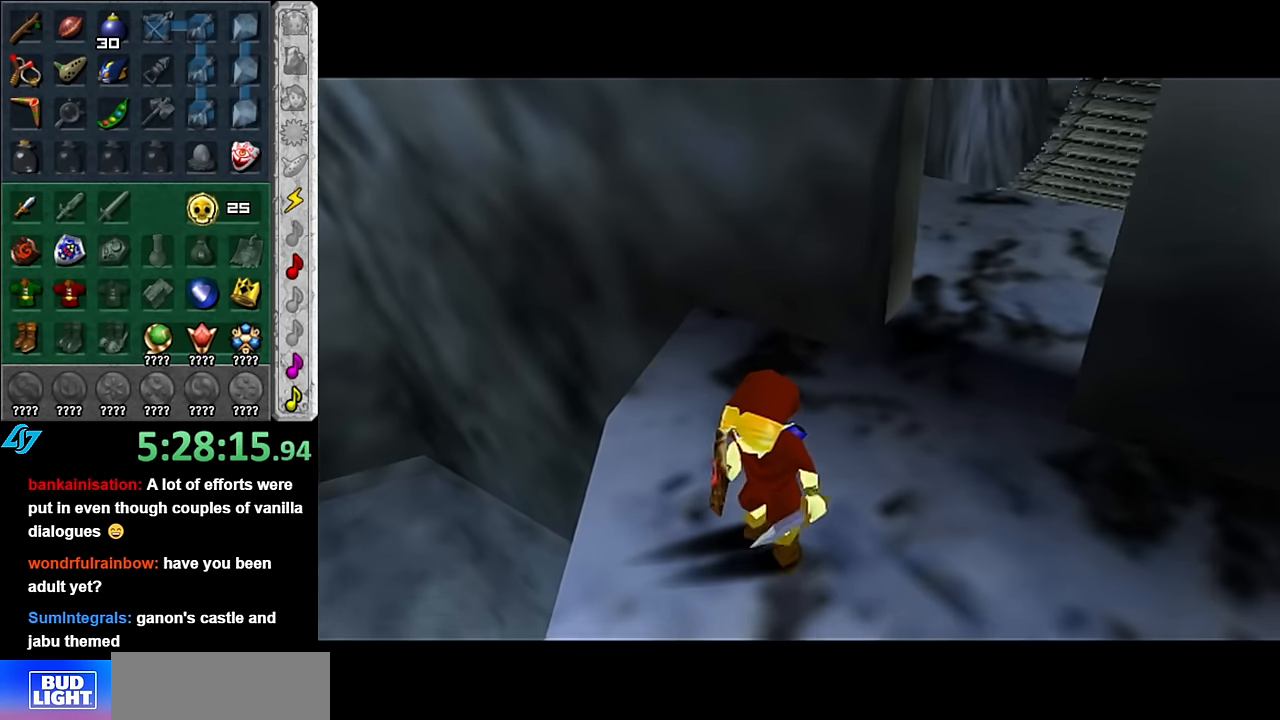
{"buttons": [], "left_stick": "center", "right_stick": "center", "events": []}
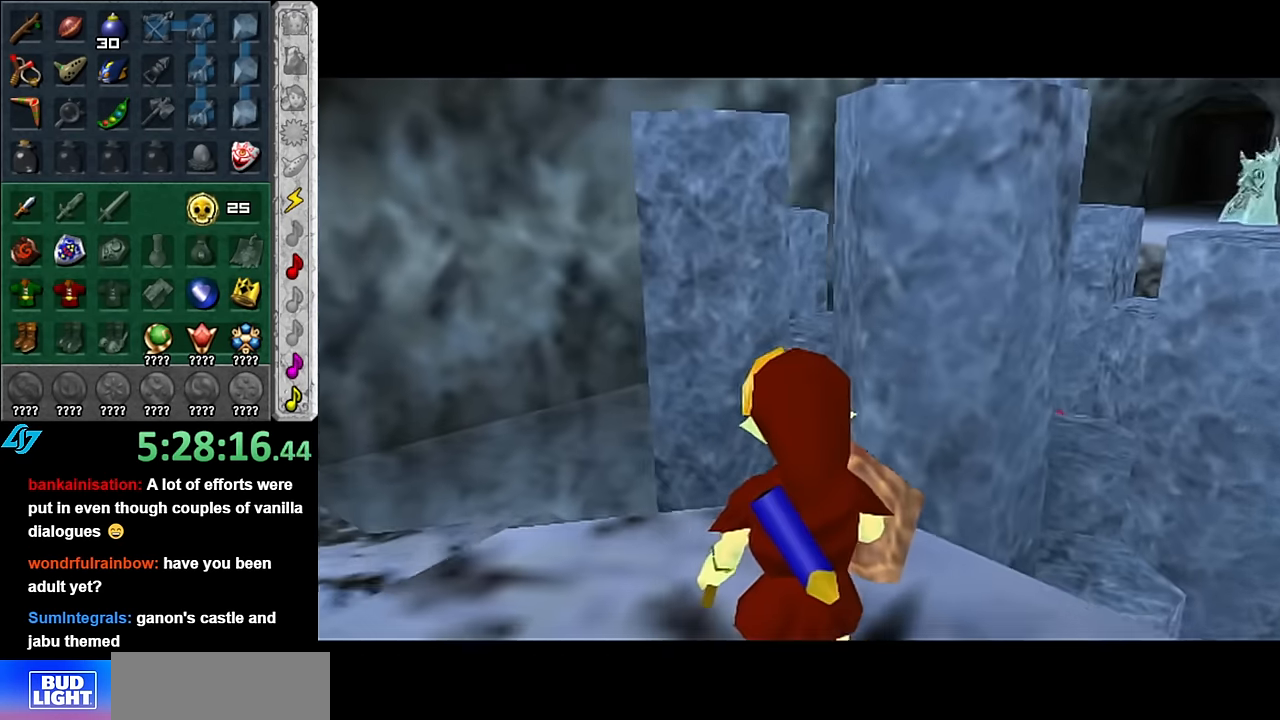
{"buttons": [], "left_stick": "center", "right_stick": "center", "events": []}
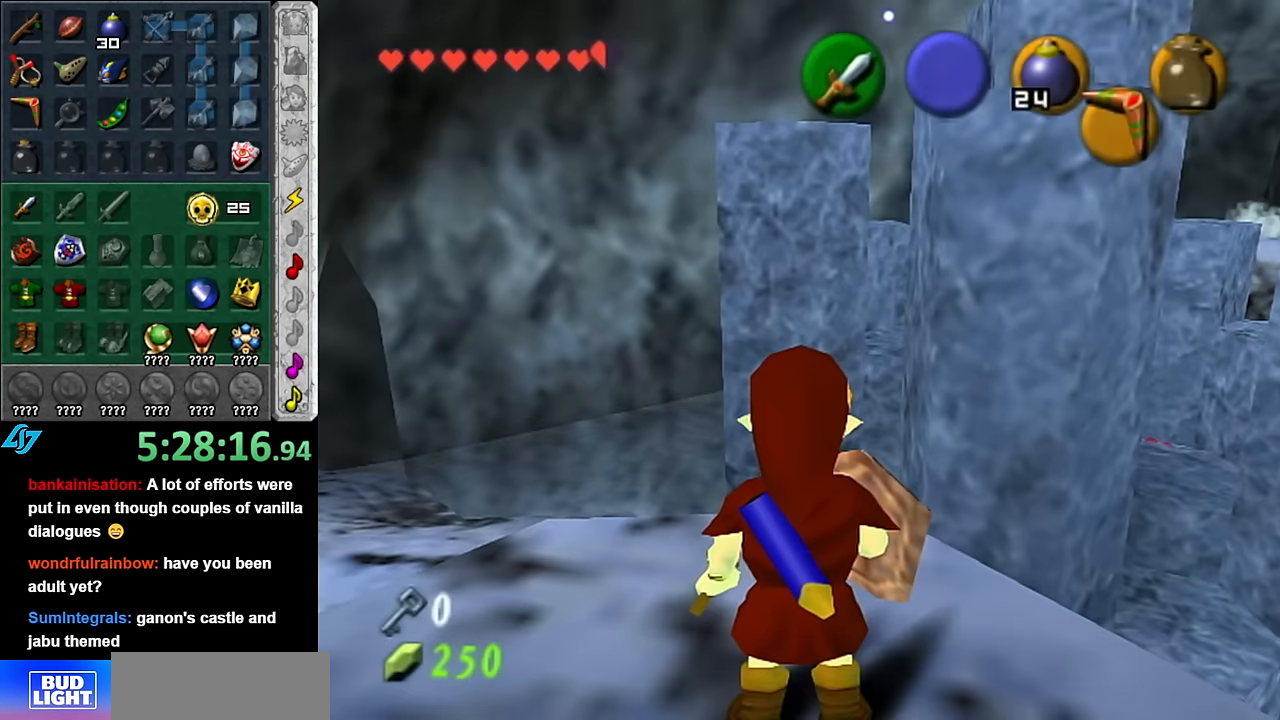
{"buttons": [], "left_stick": "center", "right_stick": "center", "events": []}